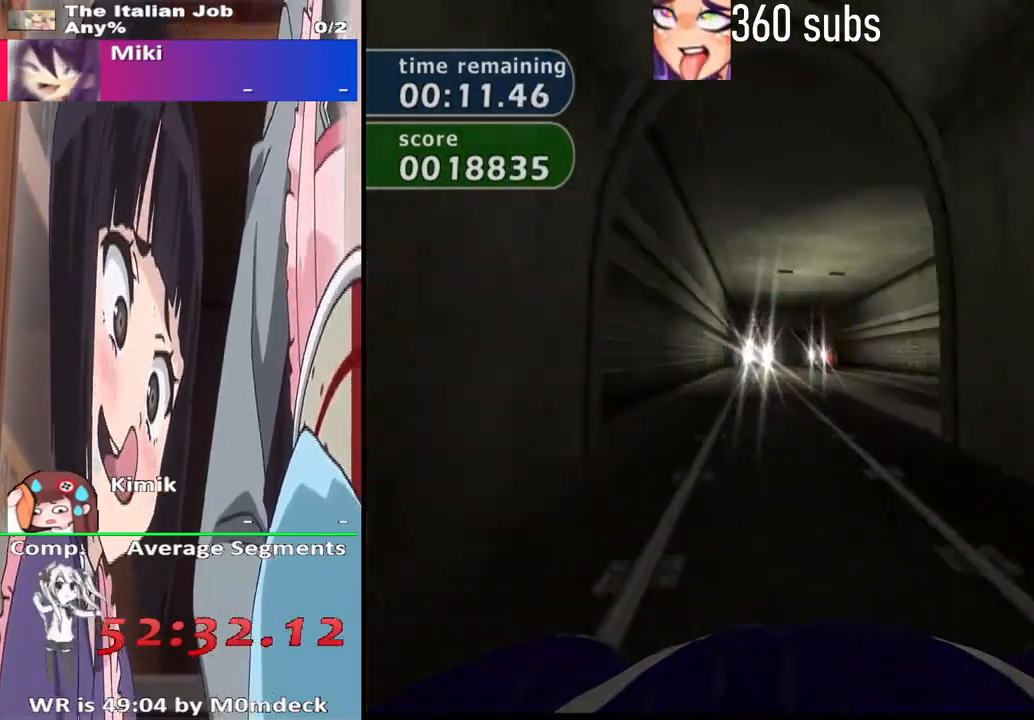
Gameplay with a controller (PlayStation layout); each line is a JSON object with the inputs held at the frame after it. "events" lists button and stick changes between this image and that frame as [ms after this image, input, new state], when the widget could be followed in between.
{"buttons": ["CROSS"], "left_stick": "center", "right_stick": "center", "events": []}
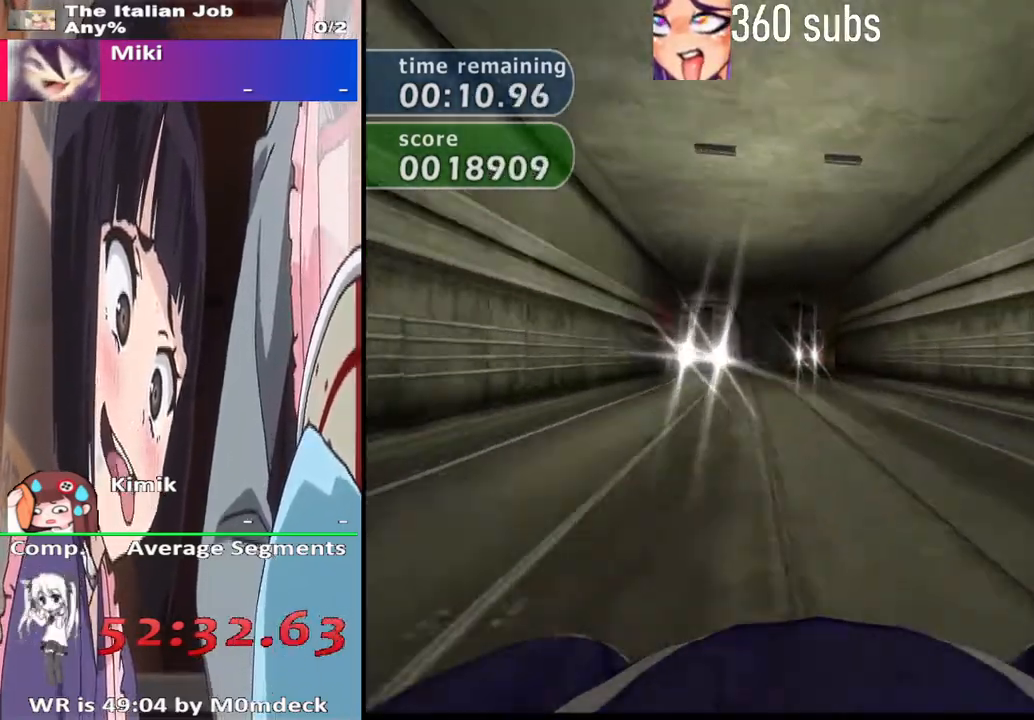
{"buttons": ["CROSS"], "left_stick": "center", "right_stick": "center", "events": []}
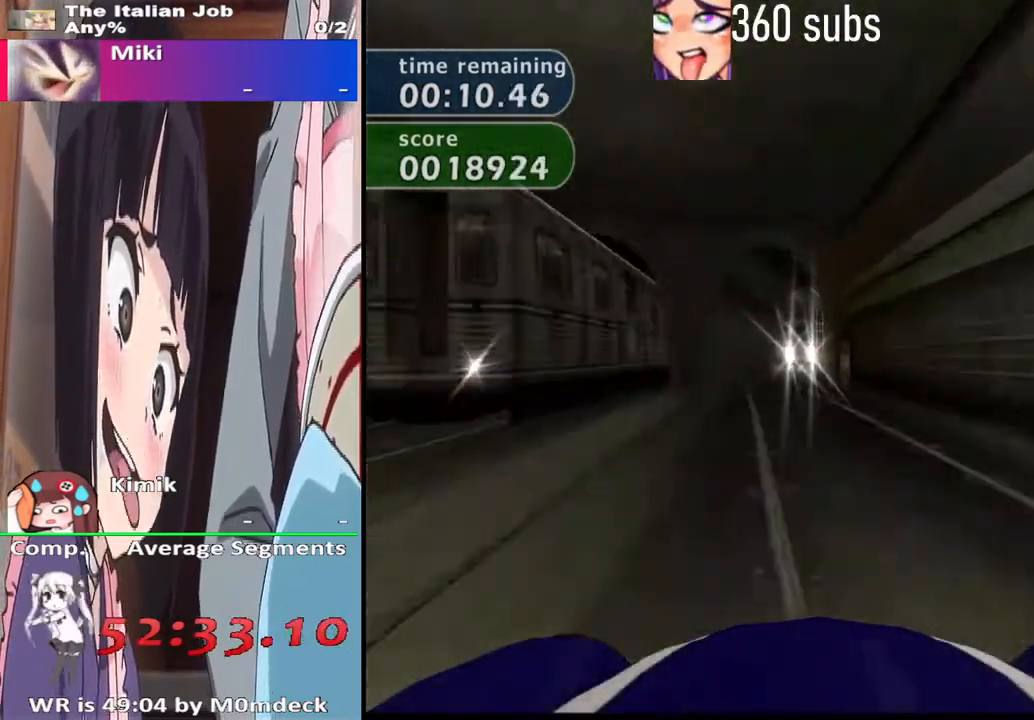
{"buttons": ["CROSS"], "left_stick": "center", "right_stick": "center", "events": [[267, "left_stick", "left"], [400, "left_stick", "center"]]}
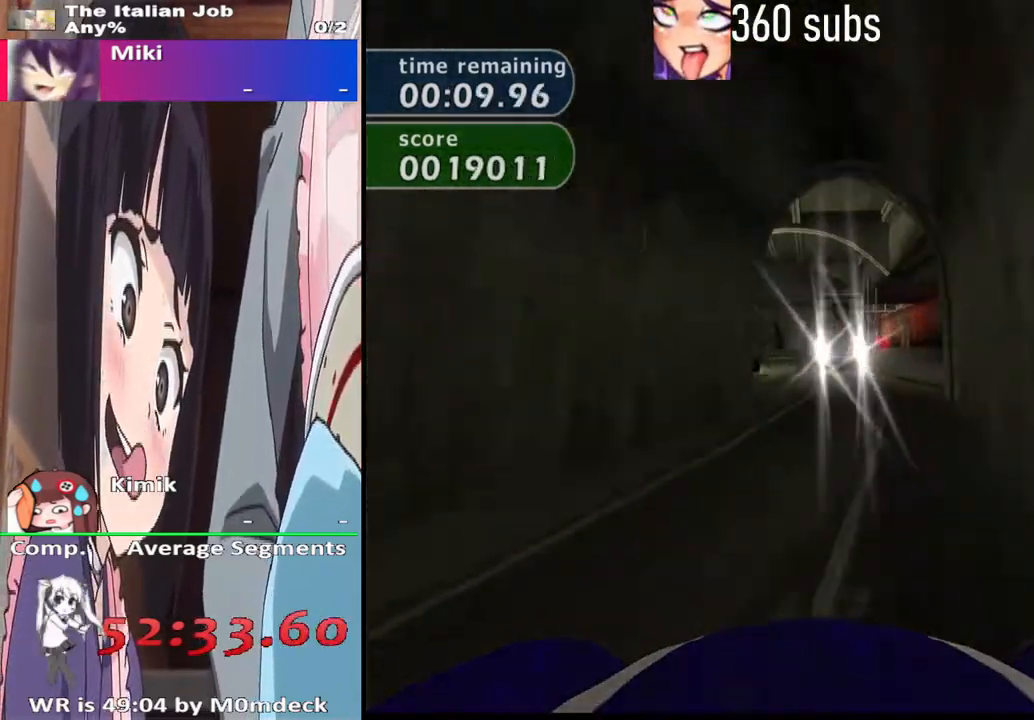
{"buttons": [], "left_stick": "right", "right_stick": "center", "events": [[100, "left_stick", "right"], [167, "left_stick", "center"], [233, "left_stick", "up-left"], [267, "CROSS", "up"], [467, "left_stick", "right"]]}
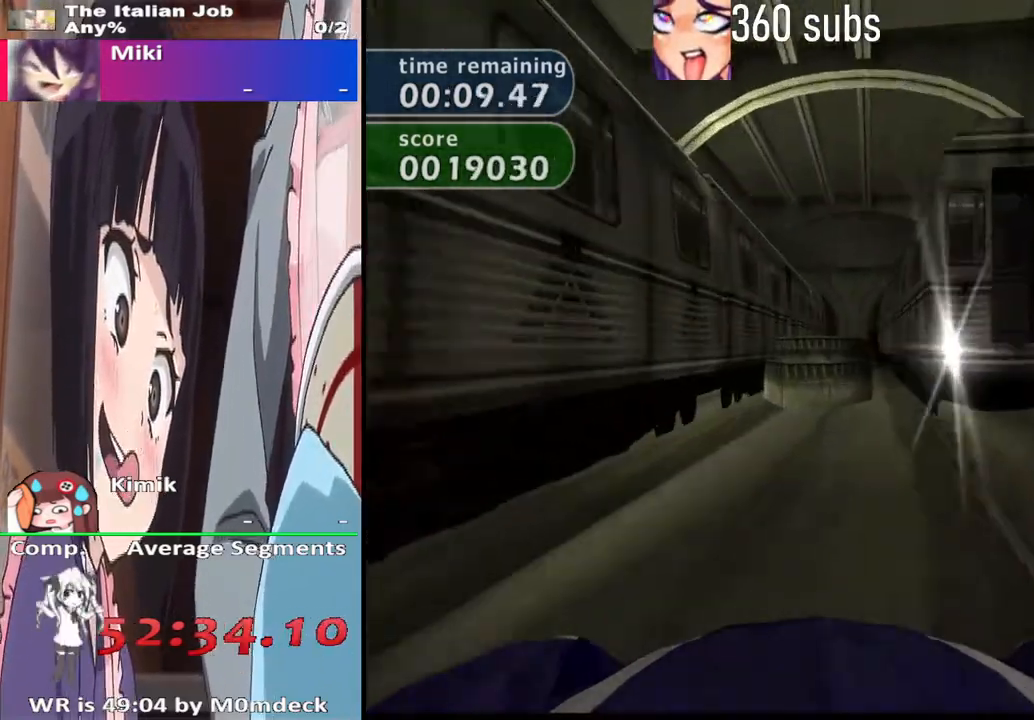
{"buttons": ["SQUARE"], "left_stick": "center", "right_stick": "center", "events": [[267, "SQUARE", "down"], [300, "left_stick", "center"]]}
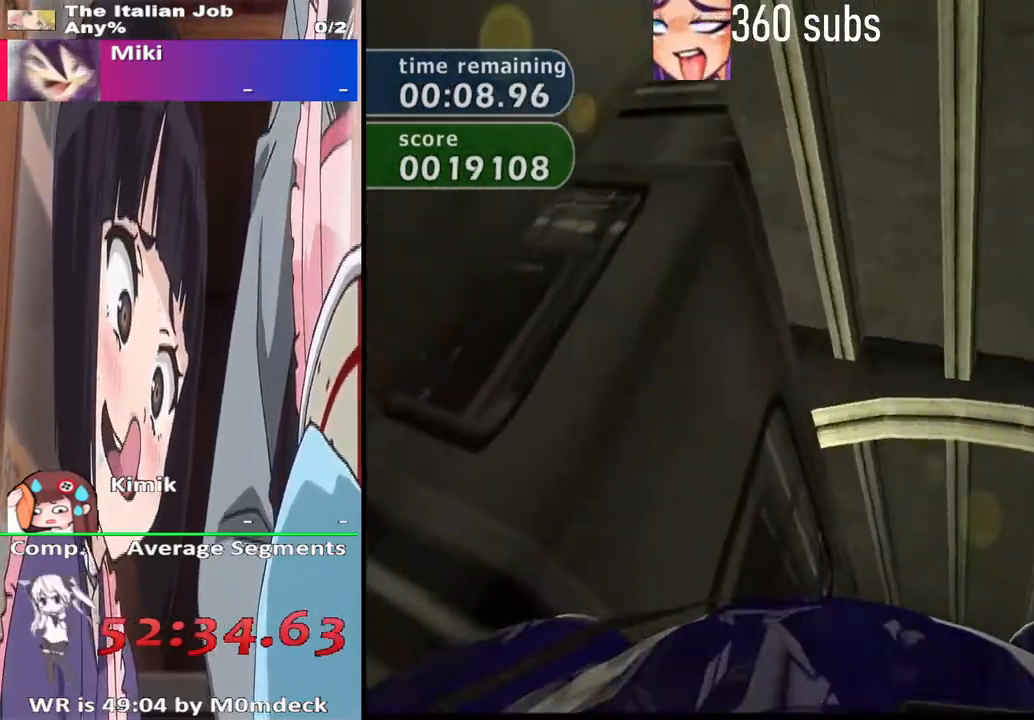
{"buttons": ["SQUARE"], "left_stick": "center", "right_stick": "center", "events": [[200, "left_stick", "left"], [400, "left_stick", "center"]]}
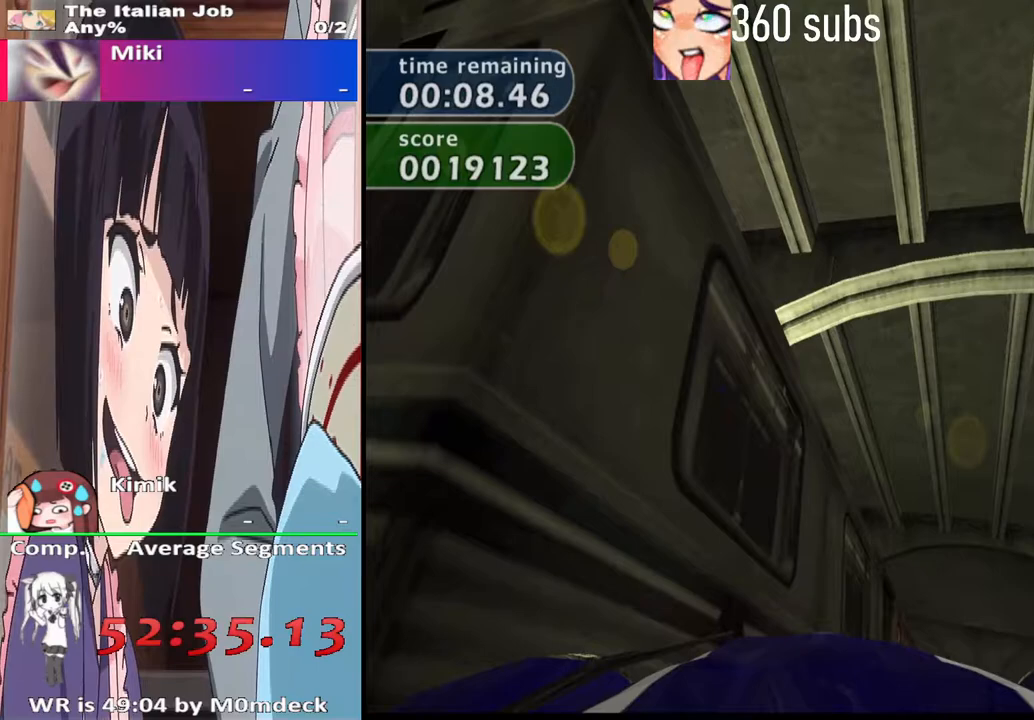
{"buttons": ["SQUARE"], "left_stick": "left", "right_stick": "center", "events": [[67, "left_stick", "left"]]}
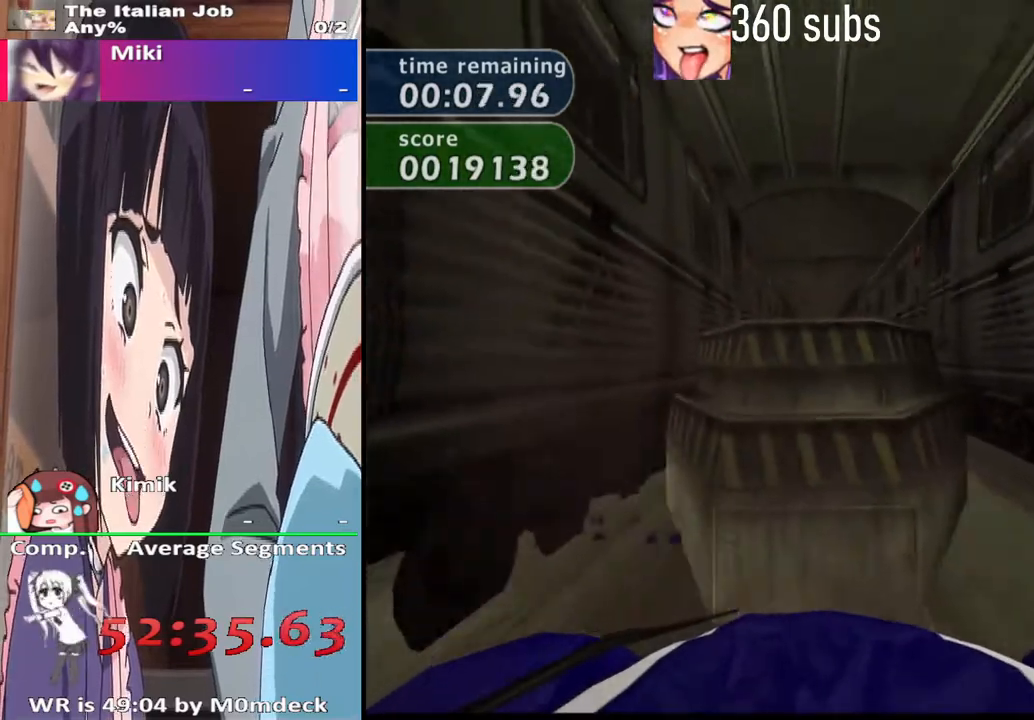
{"buttons": ["CROSS"], "left_stick": "left", "right_stick": "center", "events": [[400, "SQUARE", "up"], [433, "CROSS", "down"]]}
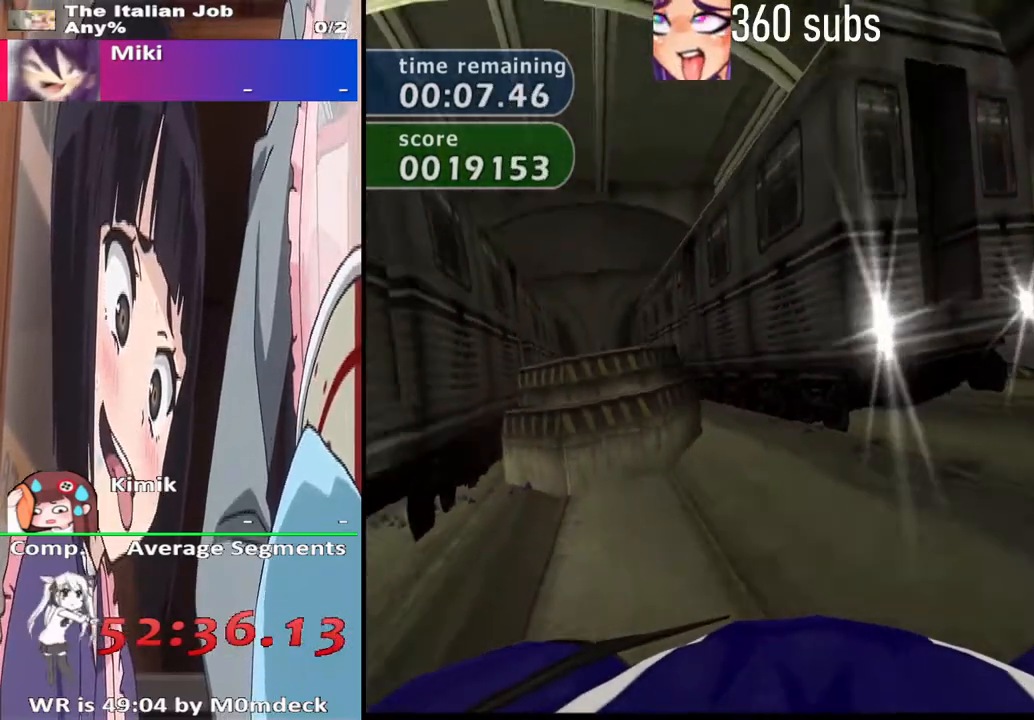
{"buttons": ["CROSS"], "left_stick": "right", "right_stick": "center", "events": [[67, "left_stick", "center"], [267, "left_stick", "right"]]}
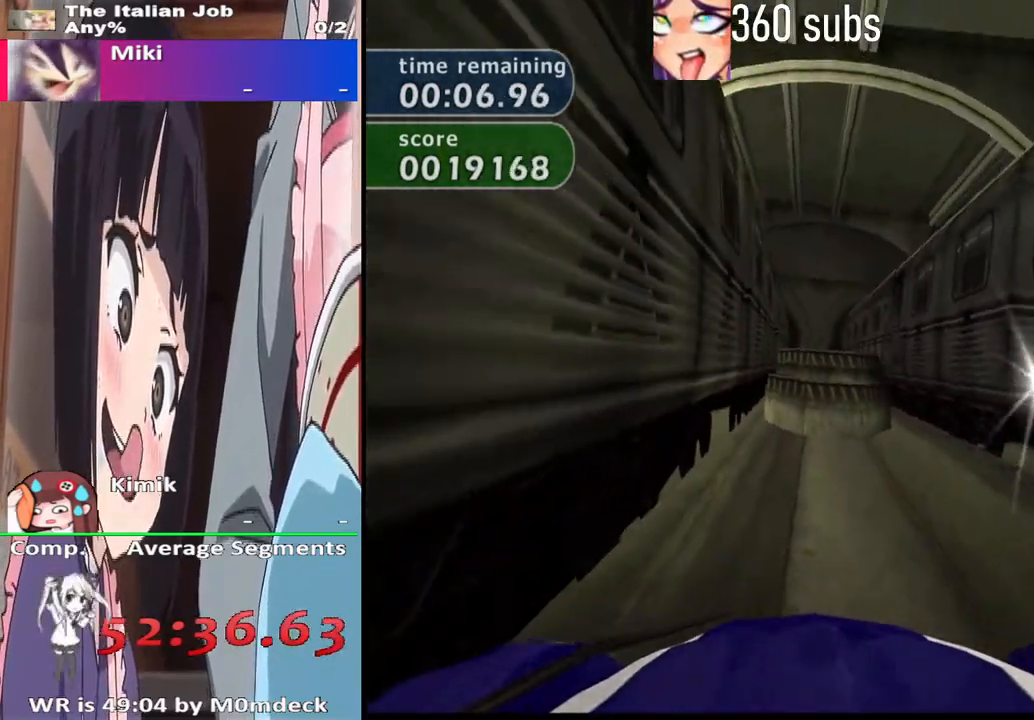
{"buttons": ["CROSS"], "left_stick": "right", "right_stick": "center", "events": []}
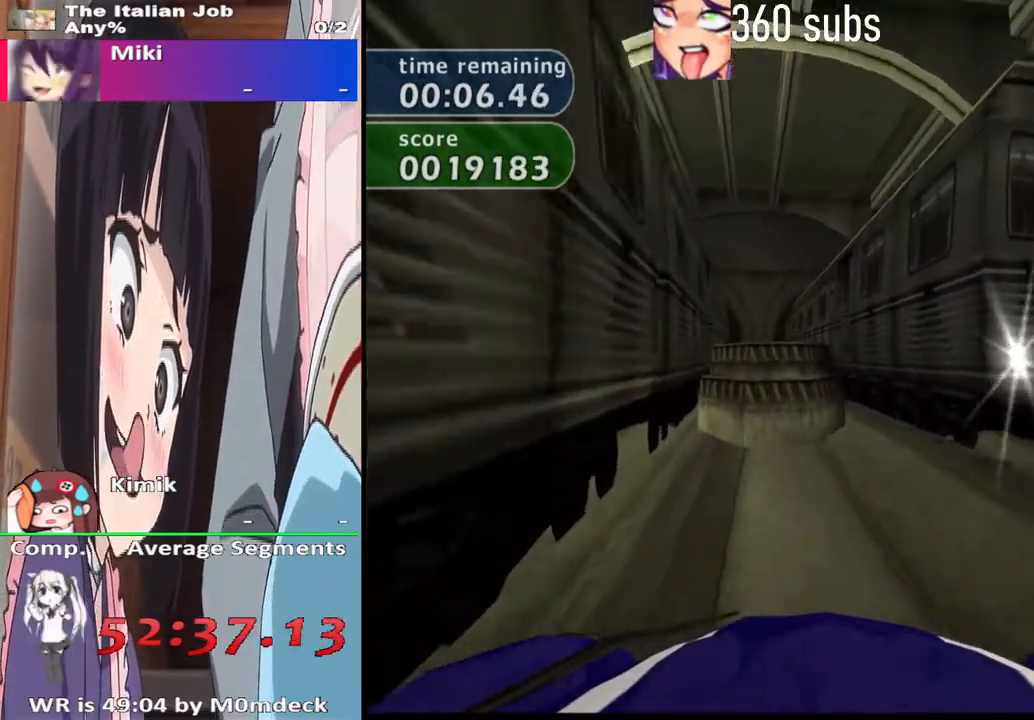
{"buttons": [], "left_stick": "right", "right_stick": "center", "events": [[33, "CROSS", "up"], [167, "CROSS", "down"], [433, "CROSS", "up"]]}
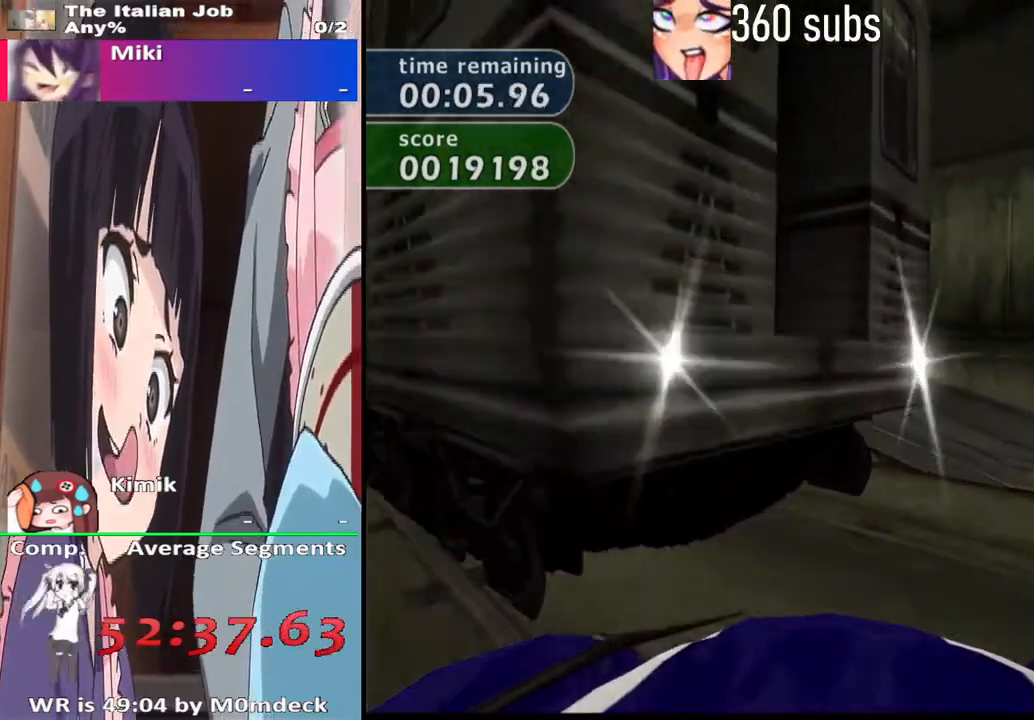
{"buttons": ["SQUARE"], "left_stick": "up-left", "right_stick": "center", "events": [[167, "CROSS", "down"], [200, "left_stick", "up-left"], [367, "CROSS", "up"], [500, "SQUARE", "down"]]}
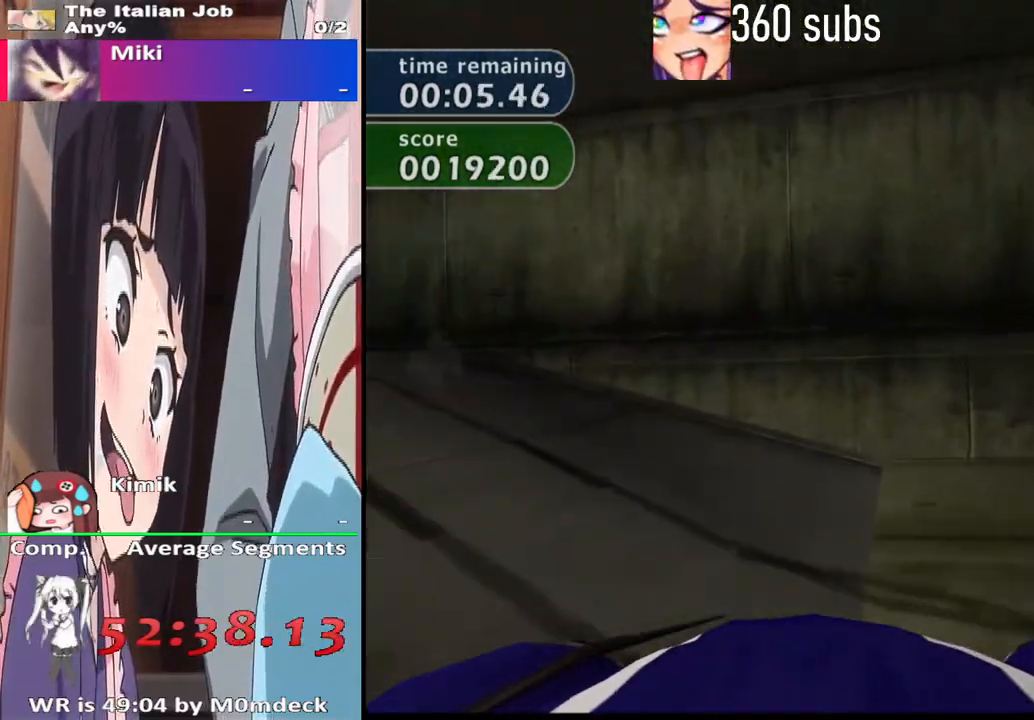
{"buttons": ["CROSS"], "left_stick": "up-left", "right_stick": "center", "events": [[100, "CROSS", "down"], [133, "SQUARE", "up"]]}
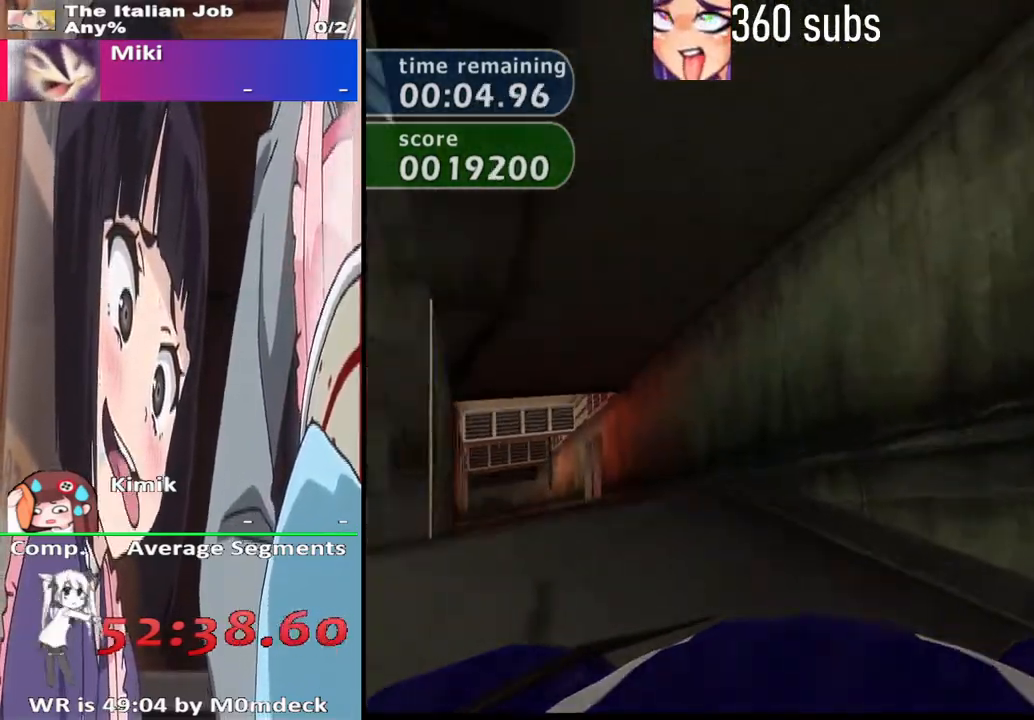
{"buttons": ["CROSS"], "left_stick": "left", "right_stick": "center", "events": [[33, "left_stick", "center"], [467, "left_stick", "left"]]}
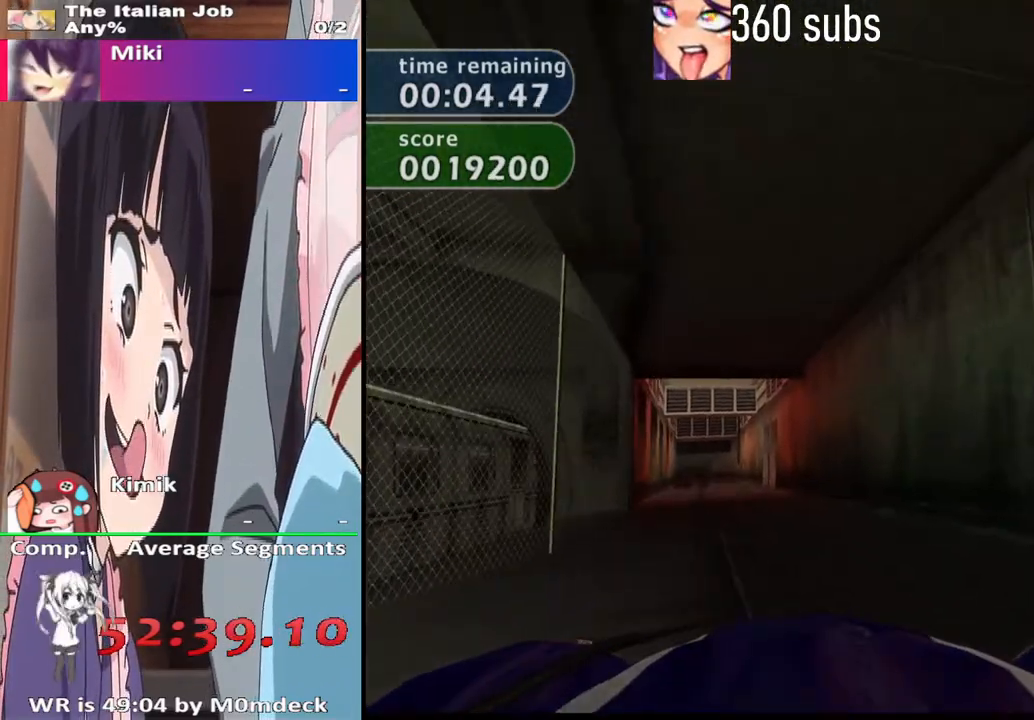
{"buttons": ["CROSS"], "left_stick": "center", "right_stick": "center", "events": [[100, "left_stick", "center"]]}
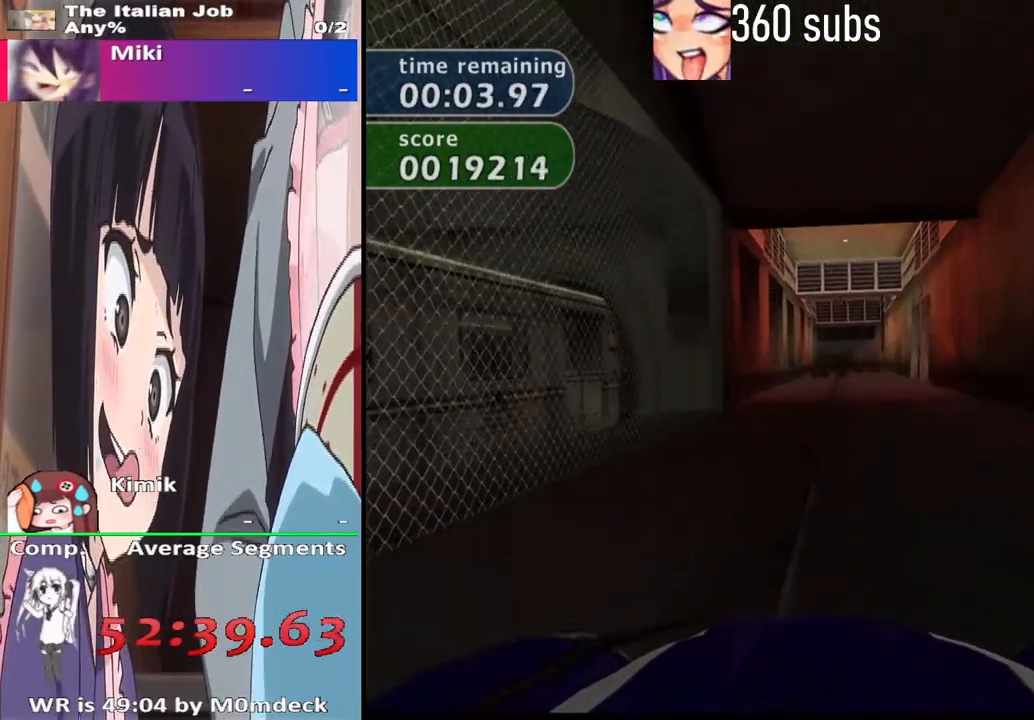
{"buttons": ["CROSS"], "left_stick": "center", "right_stick": "center", "events": []}
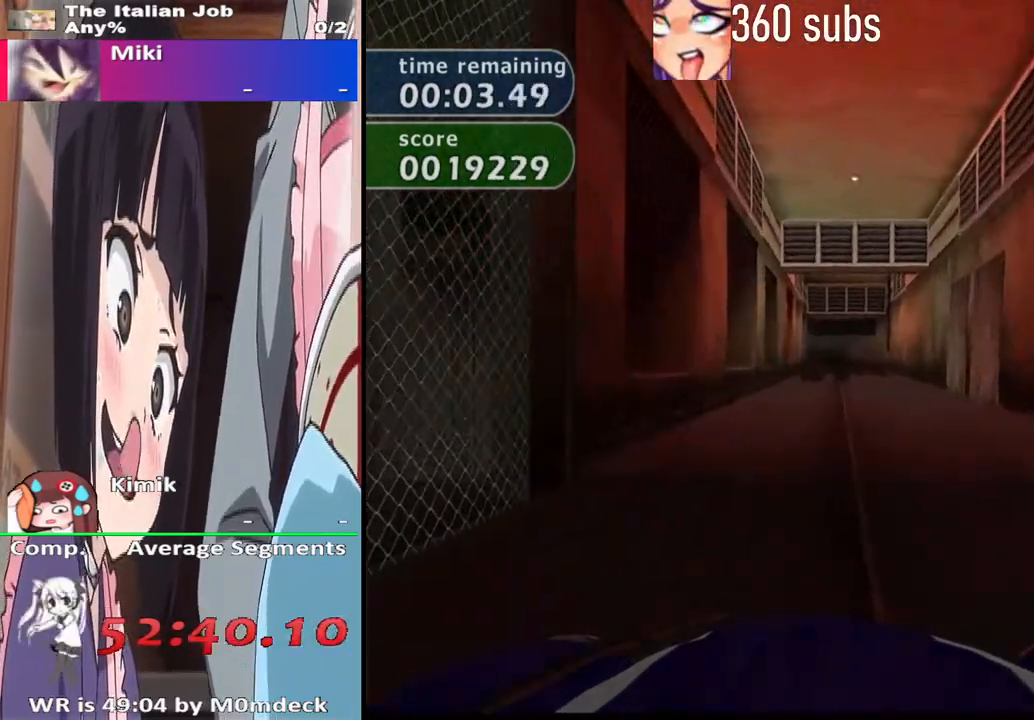
{"buttons": ["CROSS"], "left_stick": "center", "right_stick": "center", "events": []}
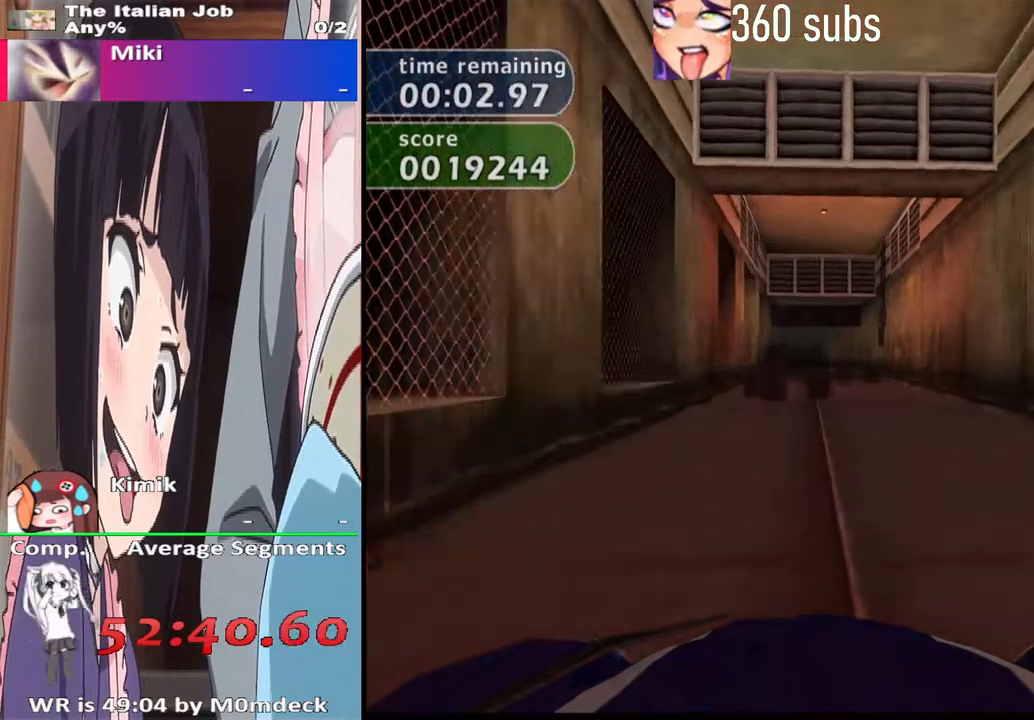
{"buttons": ["CROSS"], "left_stick": "center", "right_stick": "center", "events": []}
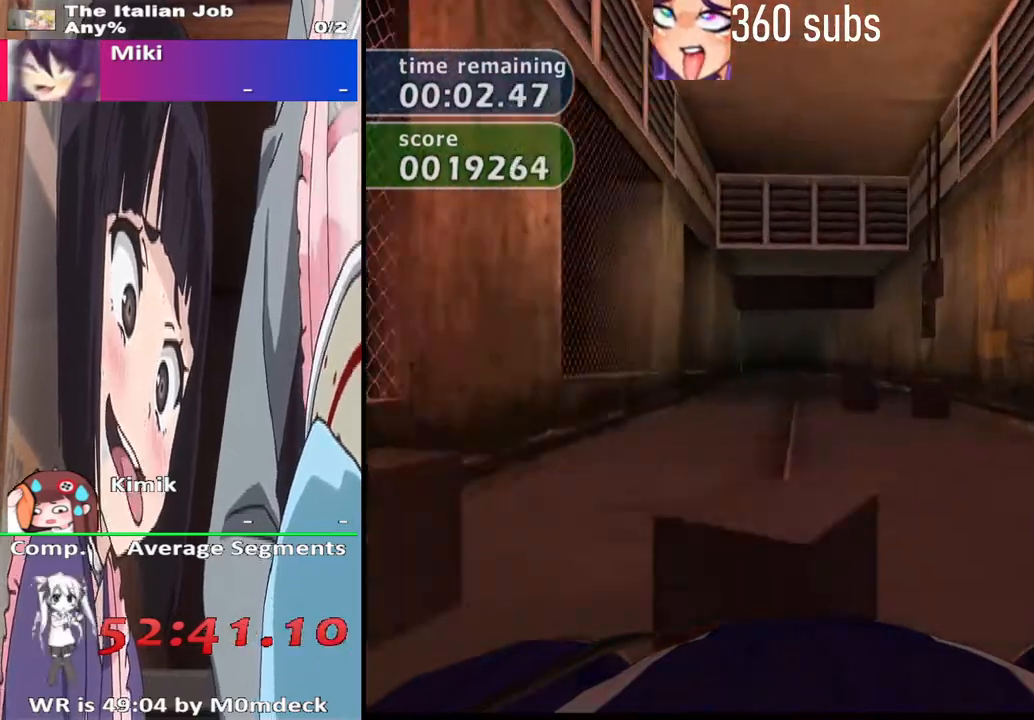
{"buttons": ["CROSS"], "left_stick": "center", "right_stick": "center", "events": []}
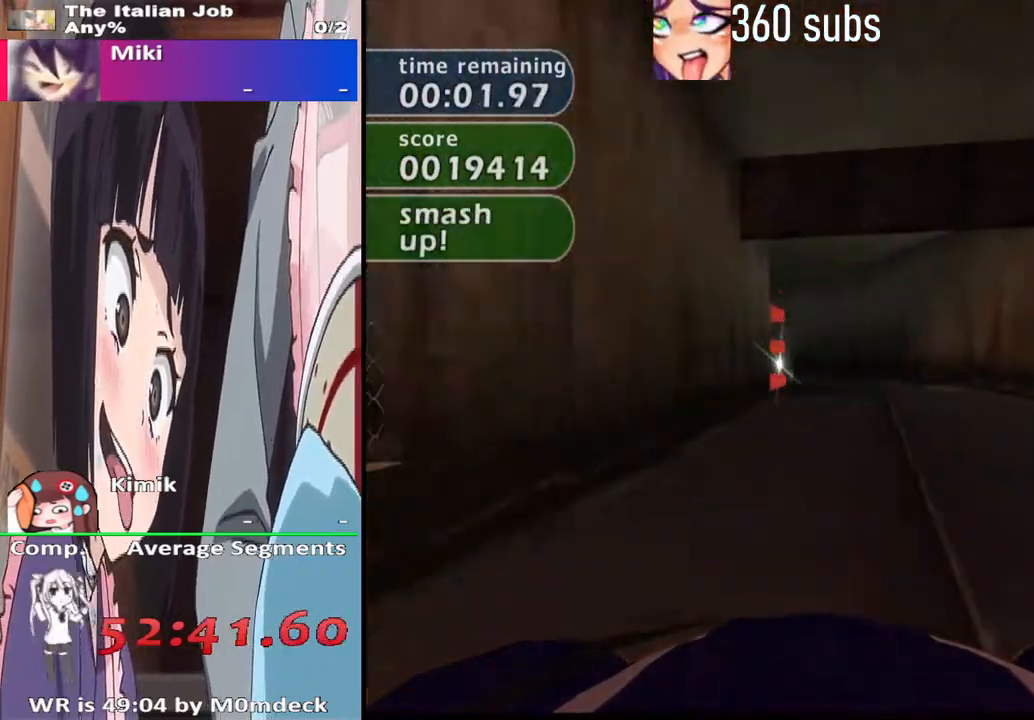
{"buttons": ["CROSS"], "left_stick": "left", "right_stick": "center", "events": [[33, "left_stick", "right"], [167, "left_stick", "left"]]}
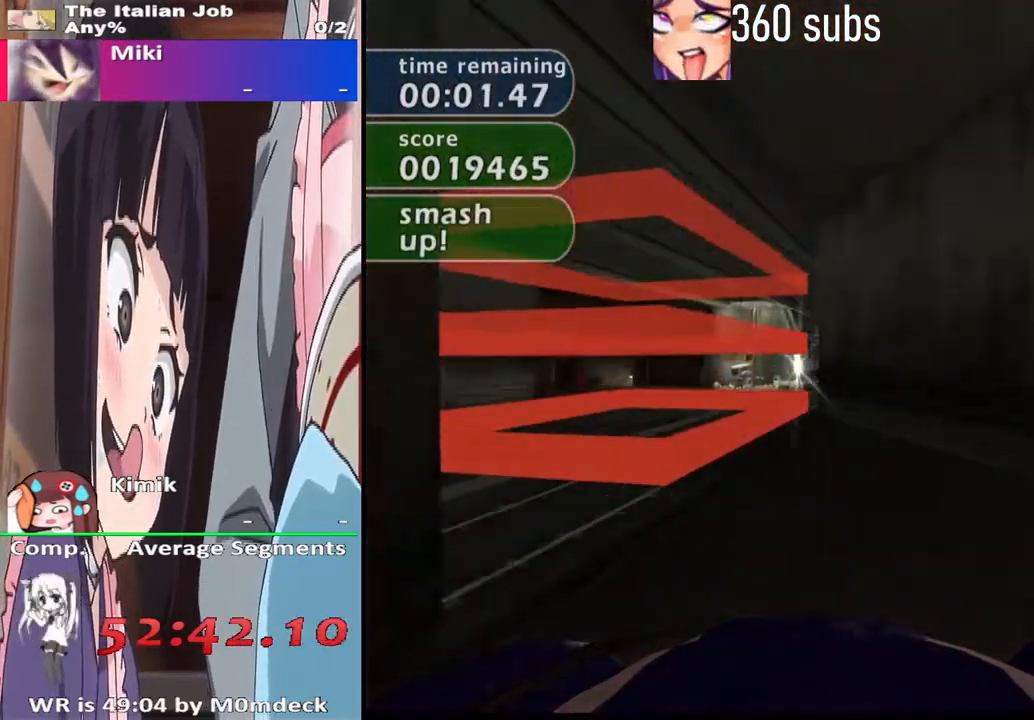
{"buttons": ["CROSS"], "left_stick": "center", "right_stick": "center", "events": [[200, "left_stick", "center"], [267, "left_stick", "right"], [433, "left_stick", "center"]]}
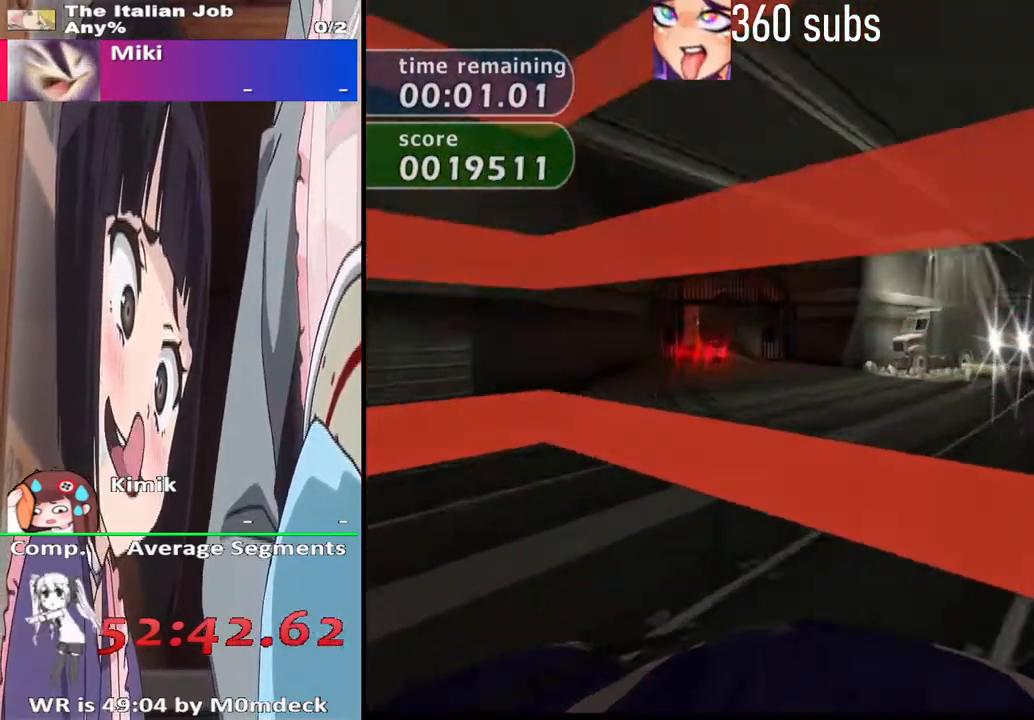
{"buttons": ["CROSS"], "left_stick": "center", "right_stick": "center", "events": [[333, "left_stick", "right"], [467, "left_stick", "center"]]}
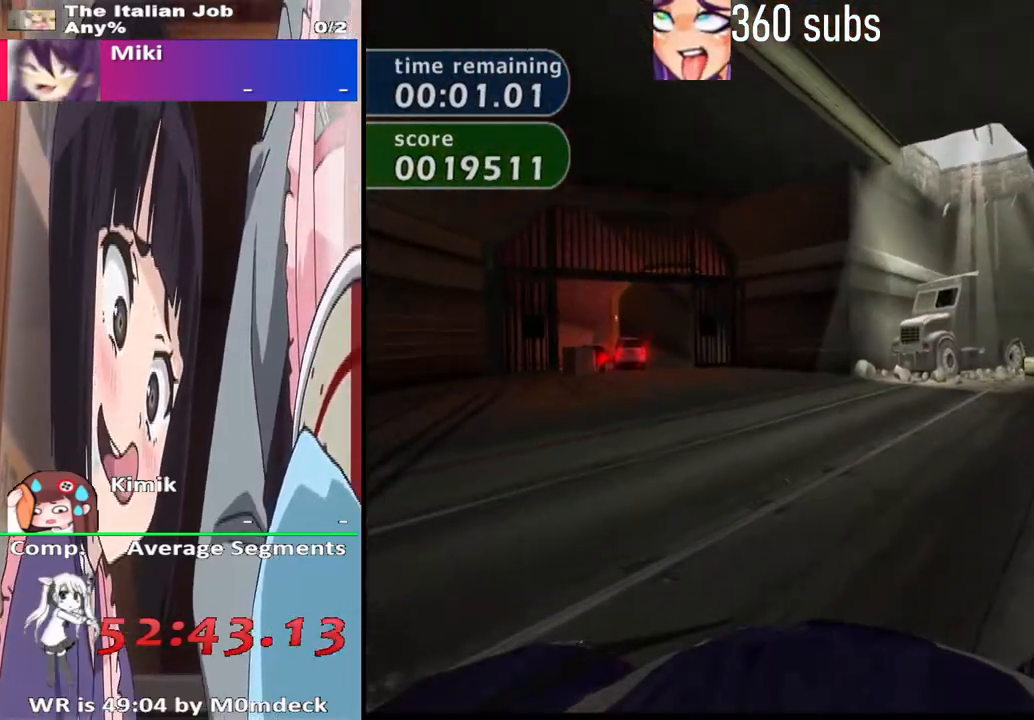
{"buttons": ["CROSS"], "left_stick": "center", "right_stick": "center", "events": []}
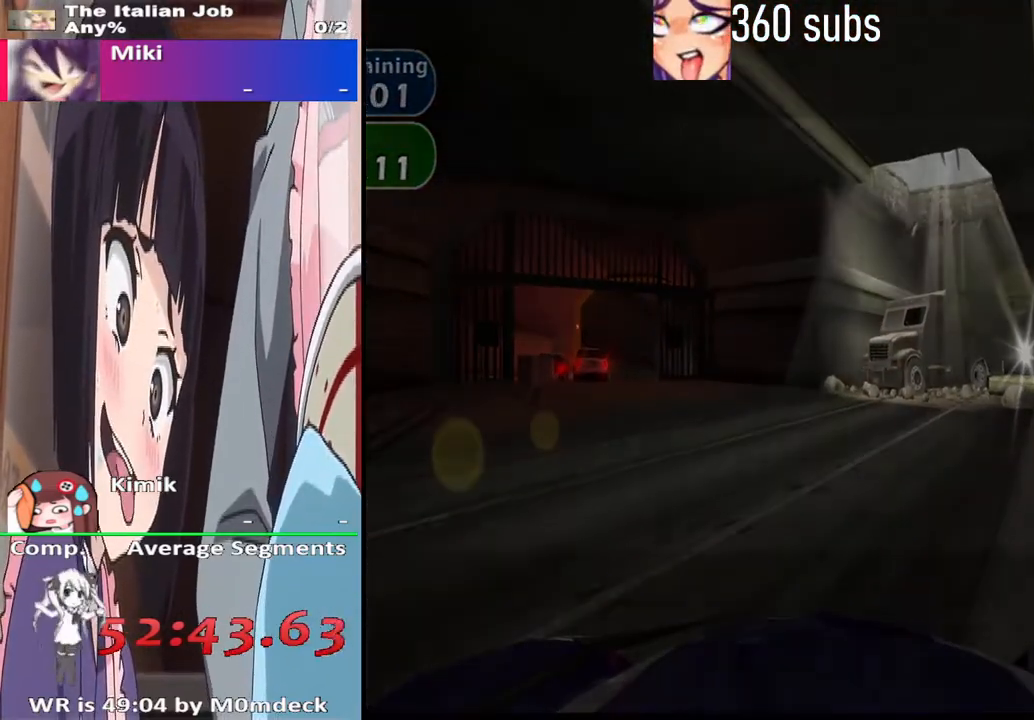
{"buttons": ["CROSS"], "left_stick": "center", "right_stick": "center", "events": []}
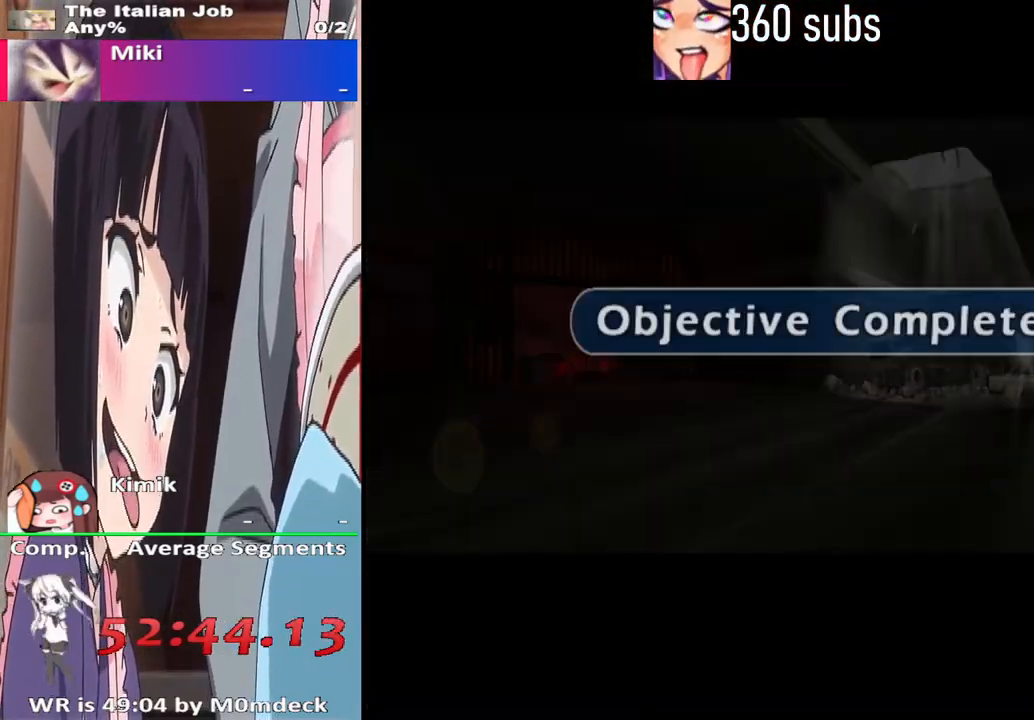
{"buttons": [], "left_stick": "center", "right_stick": "center", "events": [[400, "CROSS", "up"]]}
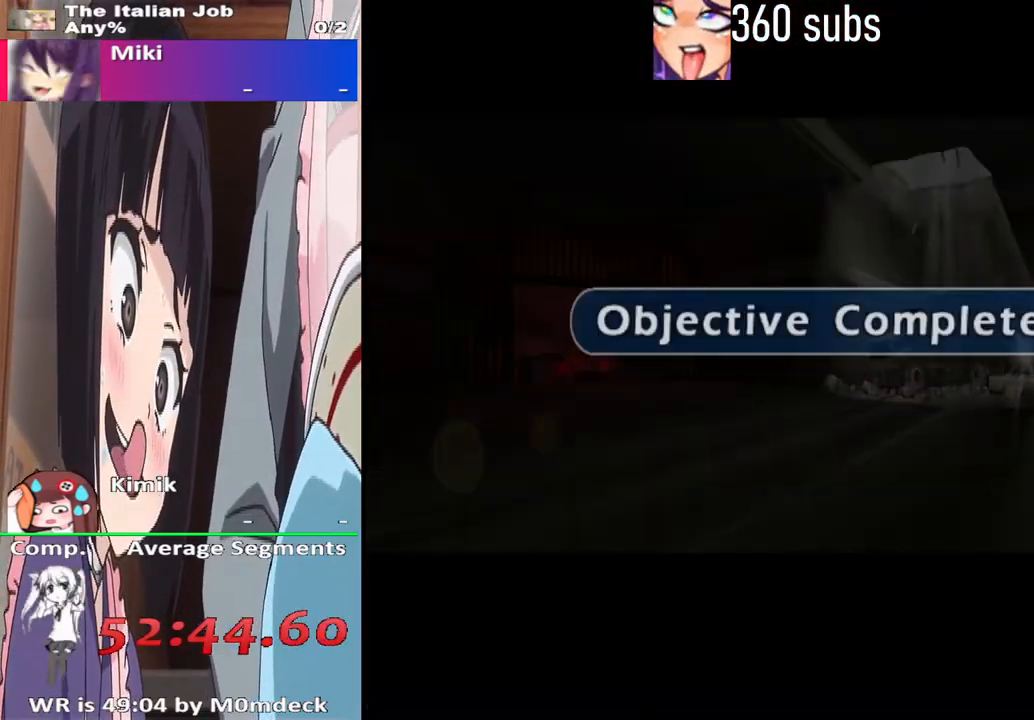
{"buttons": [], "left_stick": "center", "right_stick": "center", "events": [[33, "CROSS", "down"], [200, "CROSS", "up"], [300, "CROSS", "down"], [500, "CROSS", "up"]]}
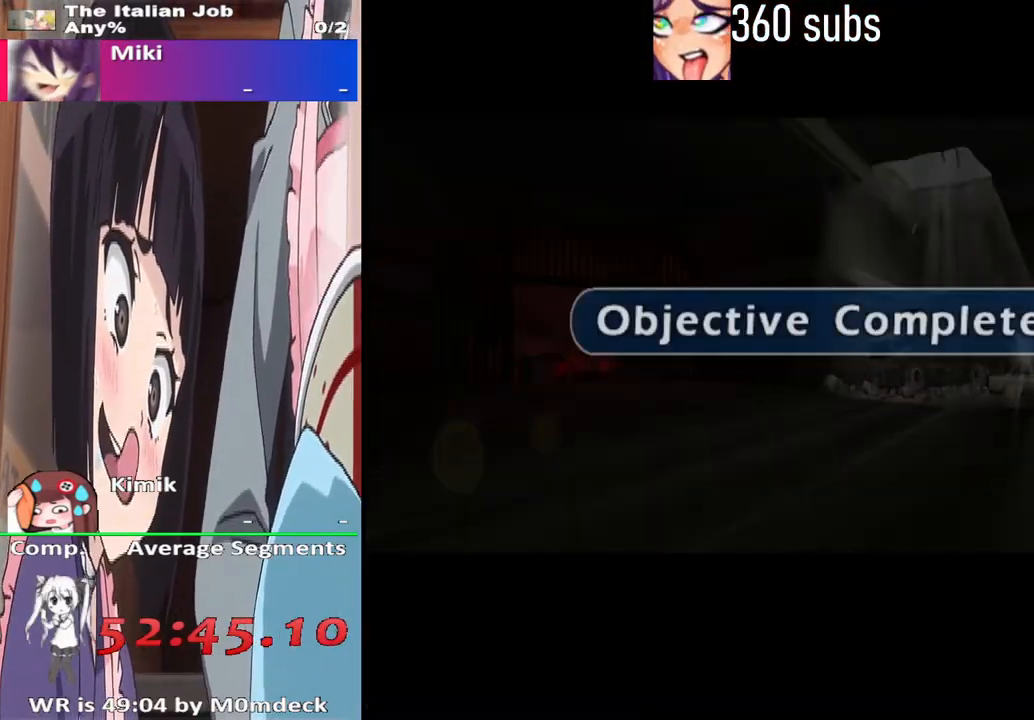
{"buttons": [], "left_stick": "center", "right_stick": "center", "events": [[100, "CROSS", "down"], [233, "CROSS", "up"], [333, "CROSS", "down"], [500, "CROSS", "up"]]}
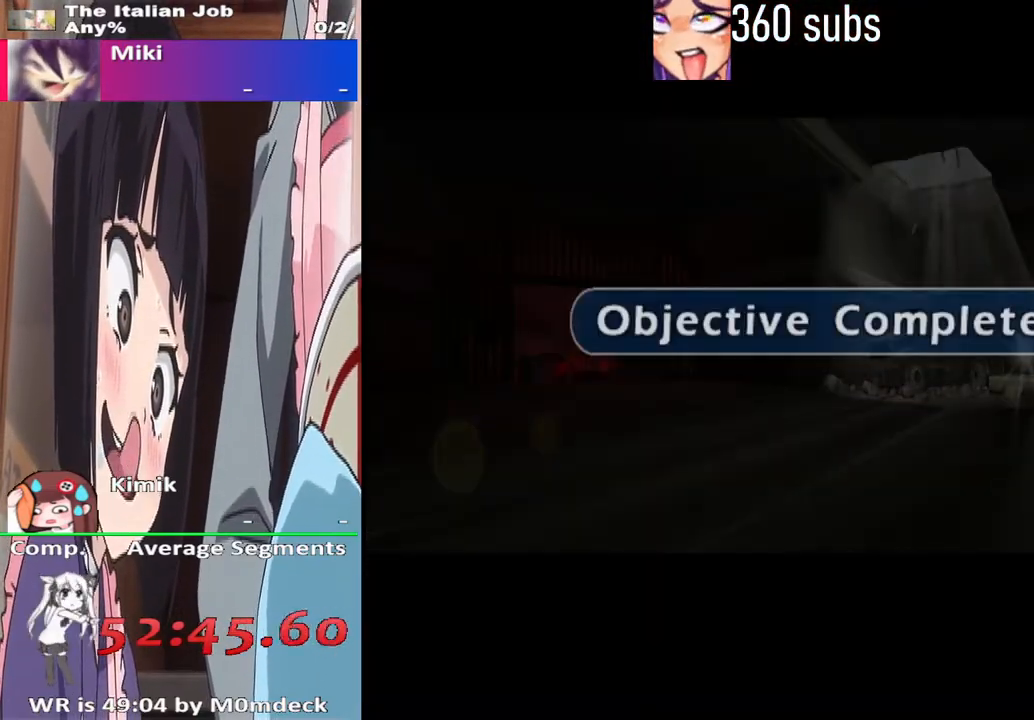
{"buttons": [], "left_stick": "center", "right_stick": "center", "events": [[67, "CROSS", "down"], [267, "CROSS", "up"], [333, "CROSS", "down"], [500, "CROSS", "up"]]}
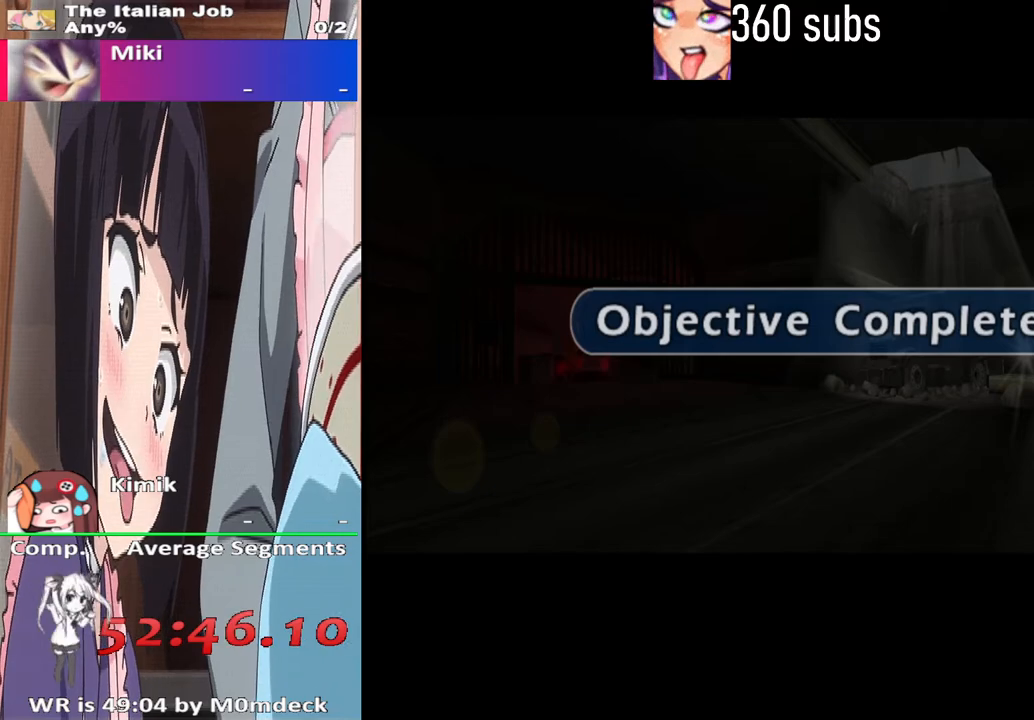
{"buttons": [], "left_stick": "center", "right_stick": "center", "events": [[100, "CROSS", "down"], [233, "CROSS", "up"], [333, "CROSS", "down"], [500, "CROSS", "up"]]}
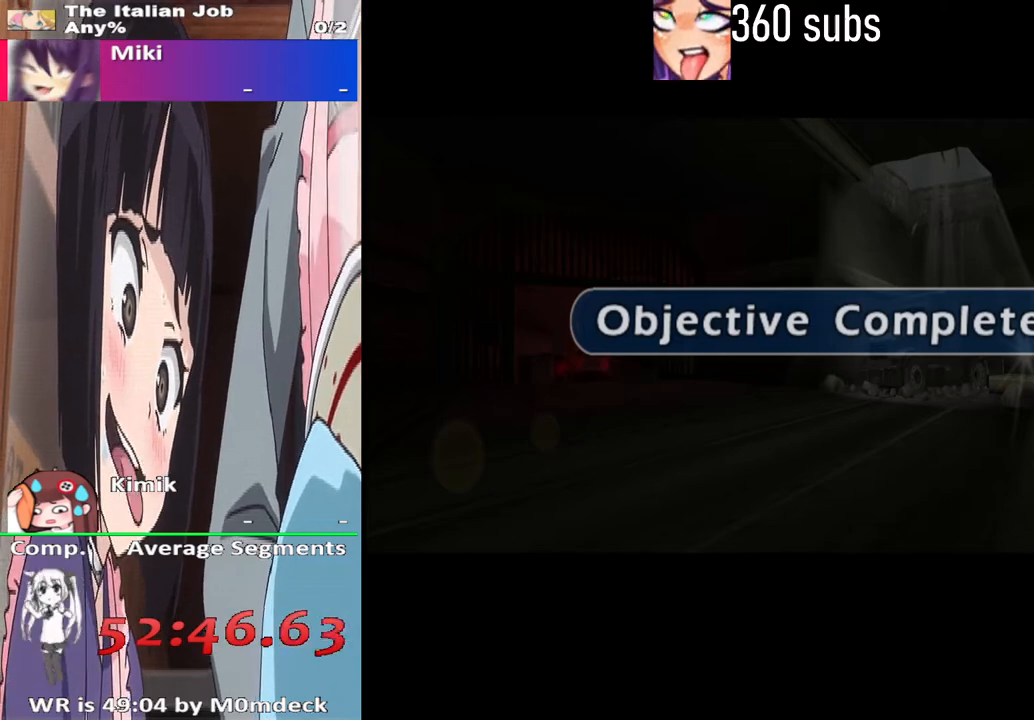
{"buttons": ["CROSS"], "left_stick": "center", "right_stick": "center", "events": [[67, "CROSS", "down"], [200, "CROSS", "up"], [267, "CROSS", "down"], [433, "CROSS", "up"], [500, "CROSS", "down"]]}